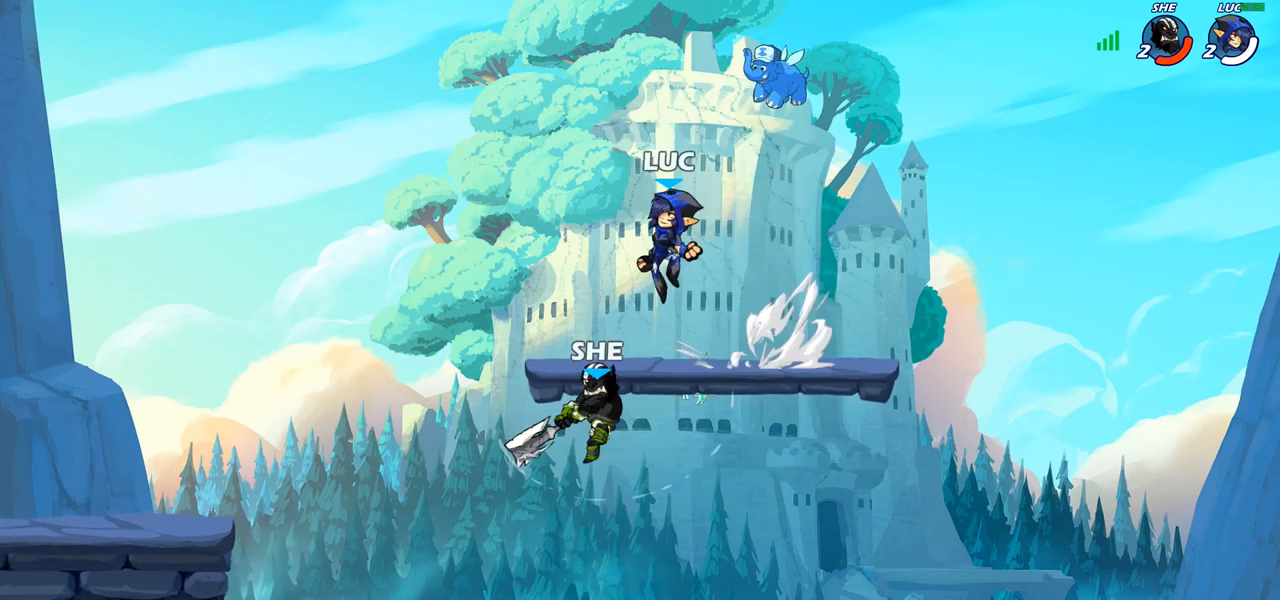
Gameplay with a controller (PlayStation layout); each line is a JSON object with the inputs held at the frame after it. "events" lists button and stick changes between this image and that frame as [ms after this image, input, new state], when the widget could be followed in between. Not read: L1 R1.
{"buttons": [], "left_stick": "right", "right_stick": "center", "events": [[33, "R2", "up"], [183, "left_stick", "down-right"], [317, "left_stick", "right"]]}
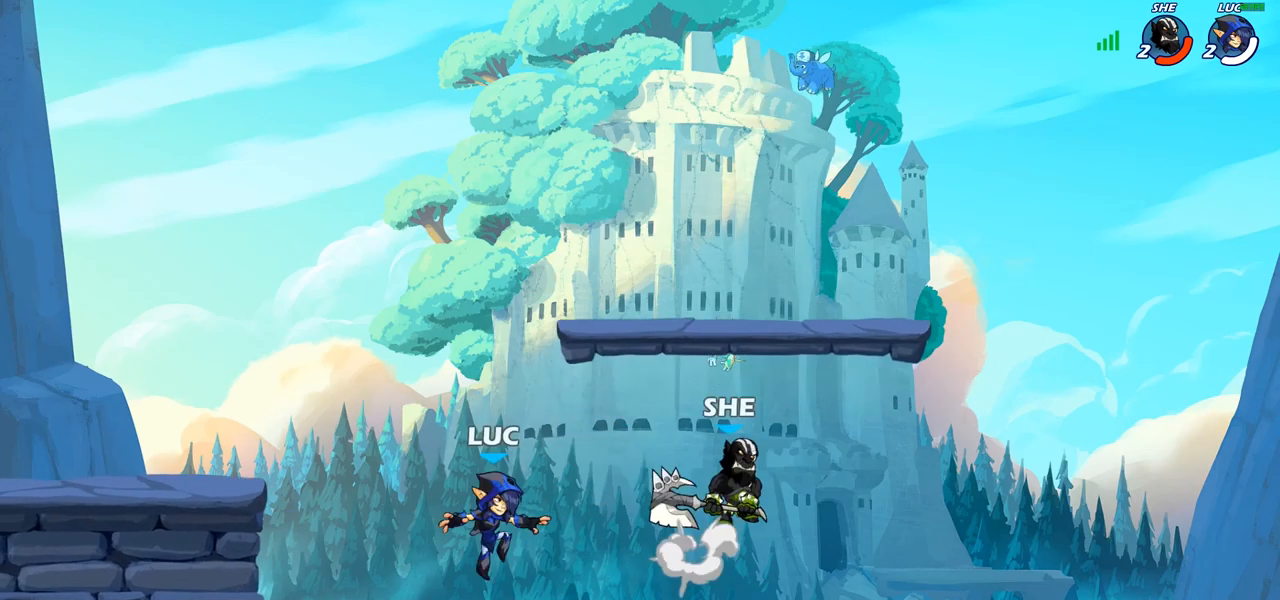
{"buttons": ["SQUARE"], "left_stick": "center", "right_stick": "center", "events": [[200, "R2", "down"], [250, "CROSS", "down"], [333, "R2", "up"], [367, "CROSS", "up"], [433, "left_stick", "center"], [450, "SQUARE", "down"]]}
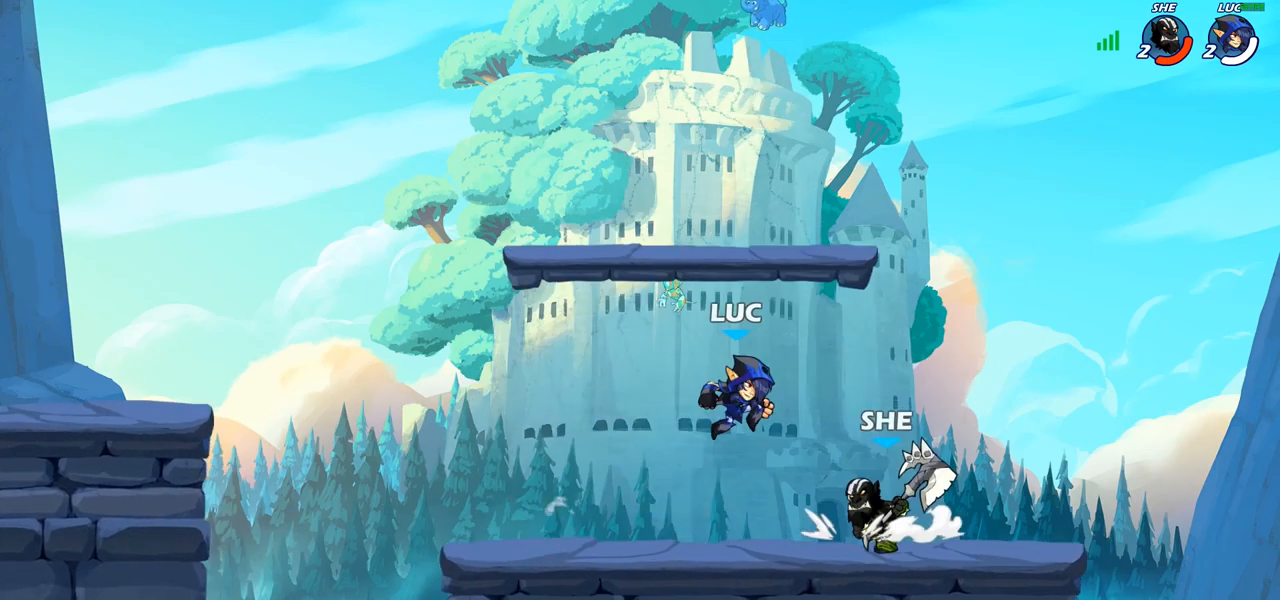
{"buttons": [], "left_stick": "center", "right_stick": "center", "events": [[33, "SQUARE", "up"], [117, "left_stick", "right"], [433, "left_stick", "center"]]}
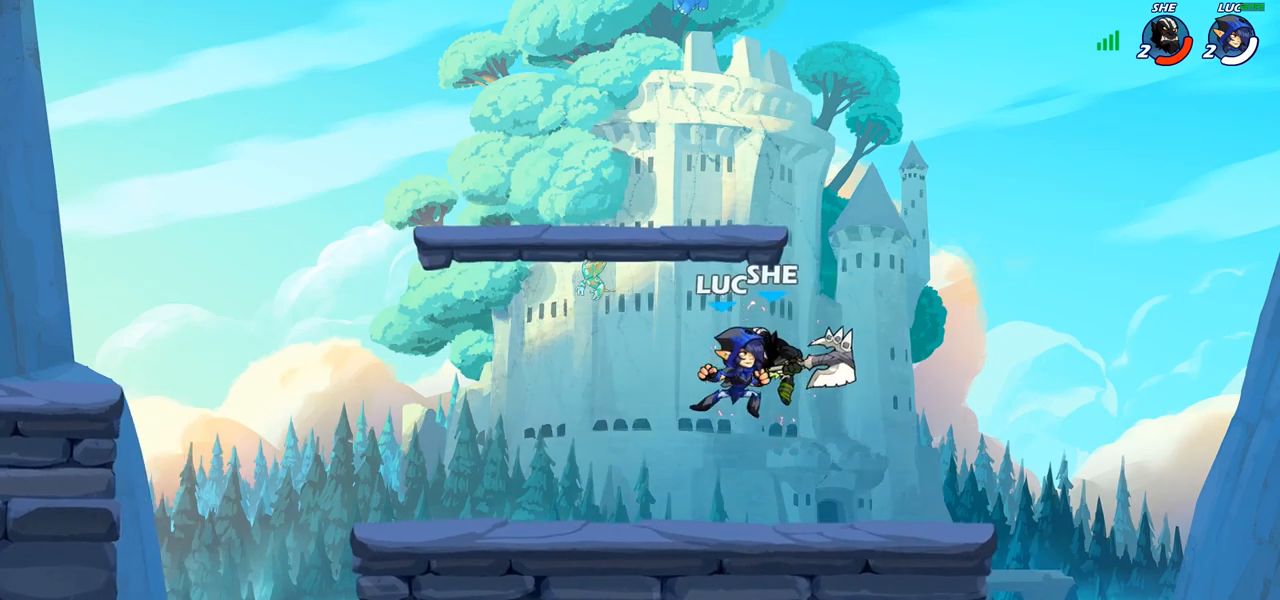
{"buttons": [], "left_stick": "left", "right_stick": "center", "events": [[333, "left_stick", "left"], [367, "CROSS", "down"], [467, "CROSS", "up"]]}
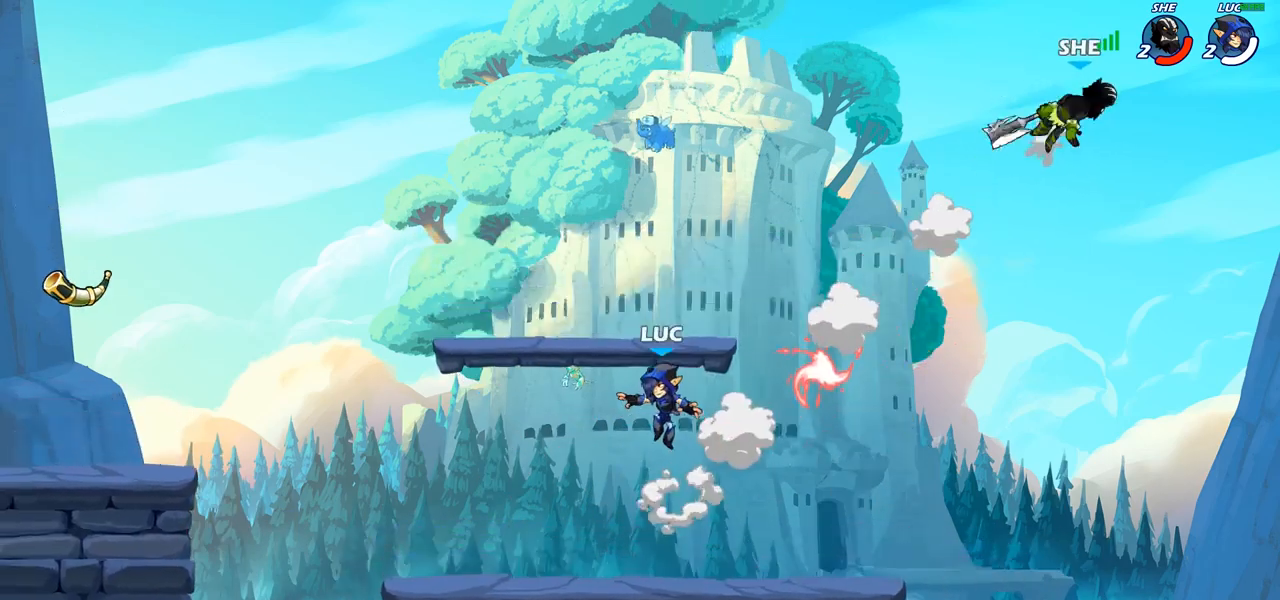
{"buttons": [], "left_stick": "down-right", "right_stick": "center", "events": [[100, "left_stick", "down-right"]]}
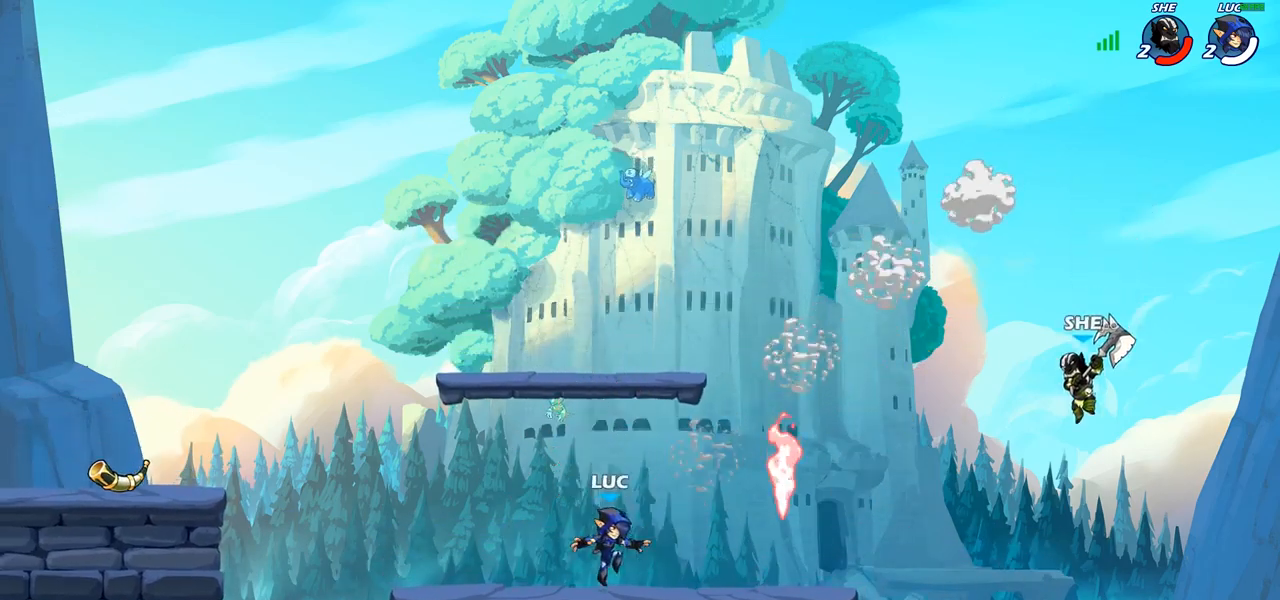
{"buttons": ["CIRCLE"], "left_stick": "down", "right_stick": "center", "events": [[83, "R2", "down"], [167, "R2", "up"], [217, "left_stick", "up-left"], [383, "left_stick", "right"], [467, "left_stick", "down"], [500, "CIRCLE", "down"]]}
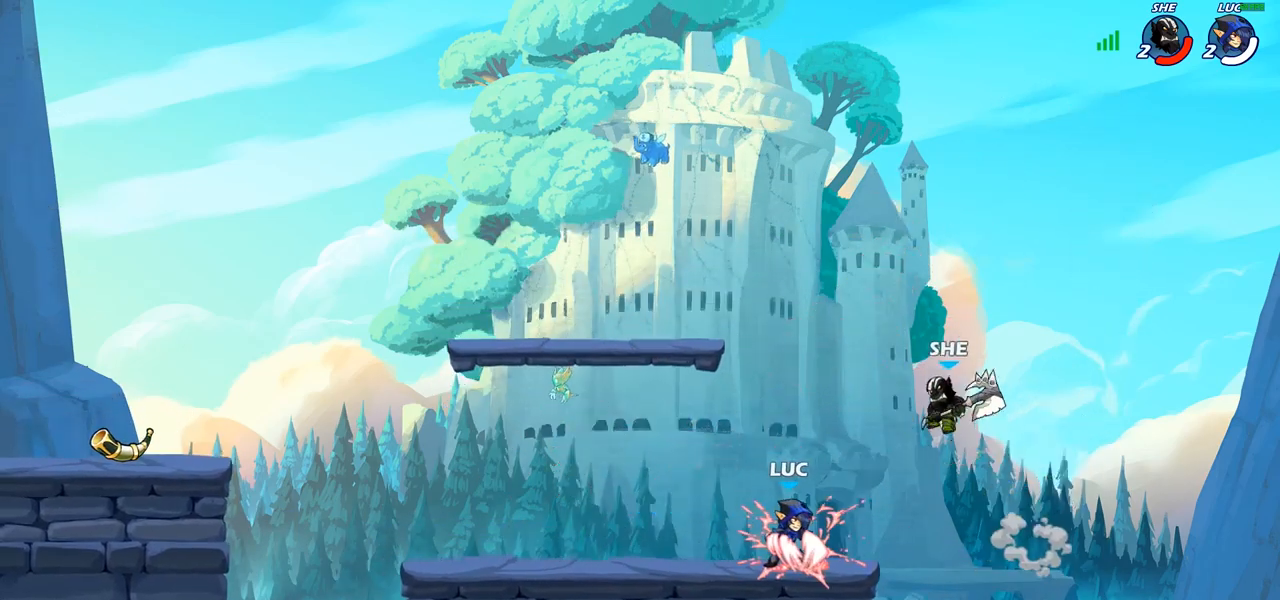
{"buttons": [], "left_stick": "center", "right_stick": "center", "events": [[67, "CIRCLE", "up"], [83, "left_stick", "center"]]}
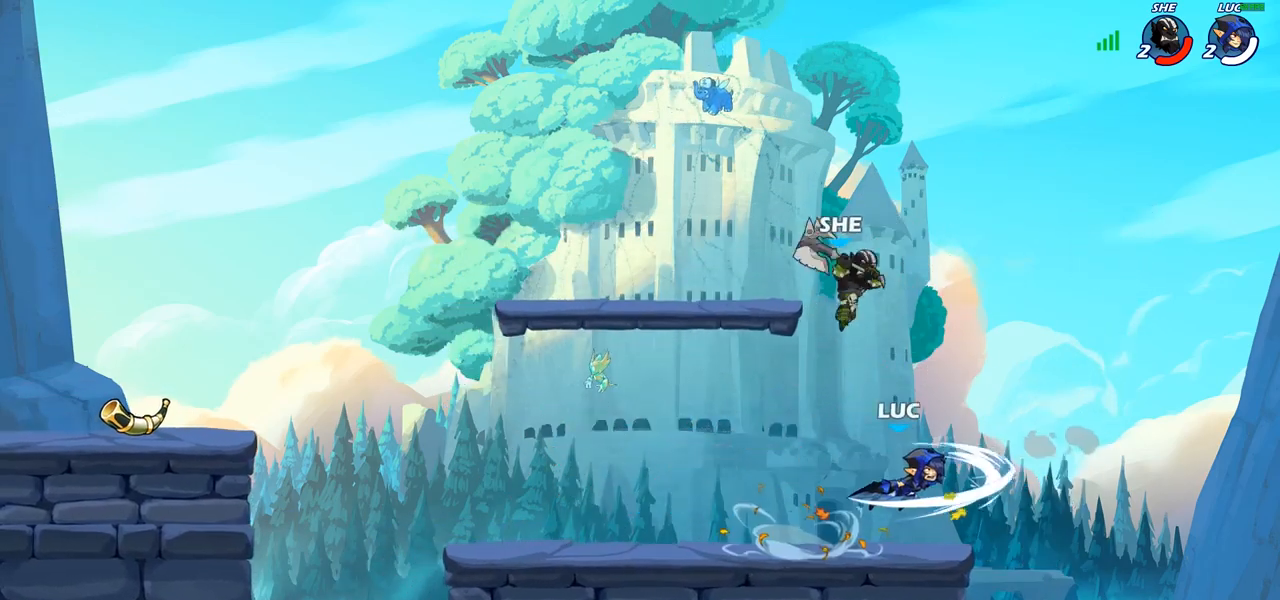
{"buttons": ["CROSS"], "left_stick": "left", "right_stick": "center", "events": [[300, "left_stick", "left"], [450, "CROSS", "down"]]}
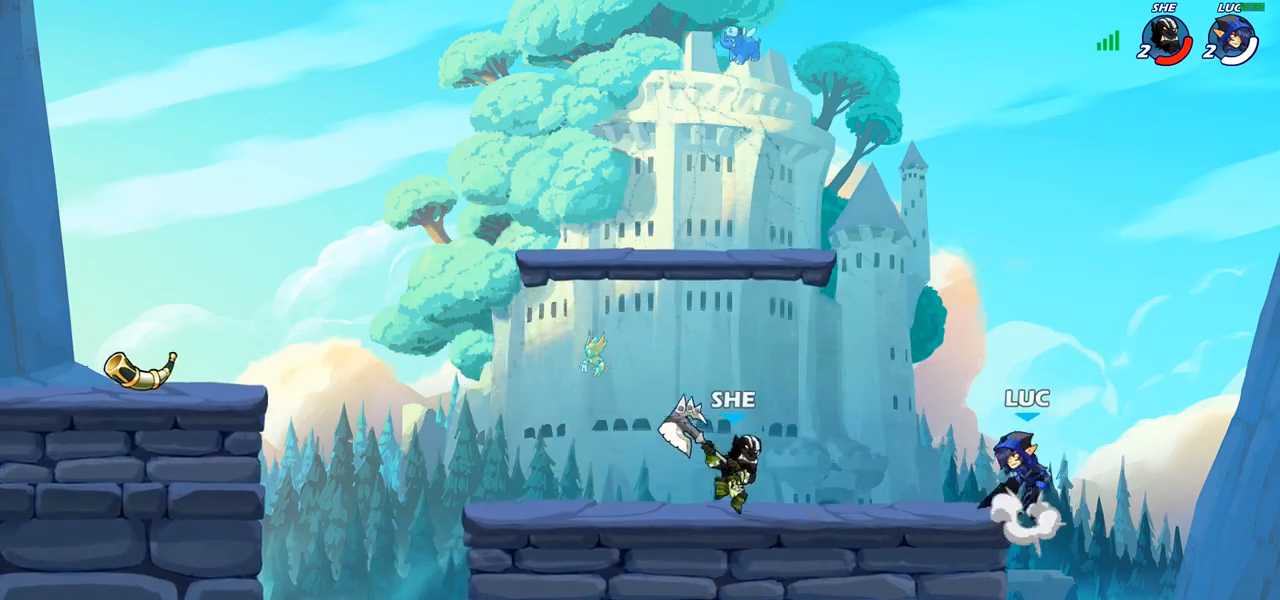
{"buttons": [], "left_stick": "down", "right_stick": "center", "events": [[50, "CROSS", "up"], [117, "left_stick", "down-left"], [217, "left_stick", "down"], [383, "CIRCLE", "down"], [483, "CIRCLE", "up"]]}
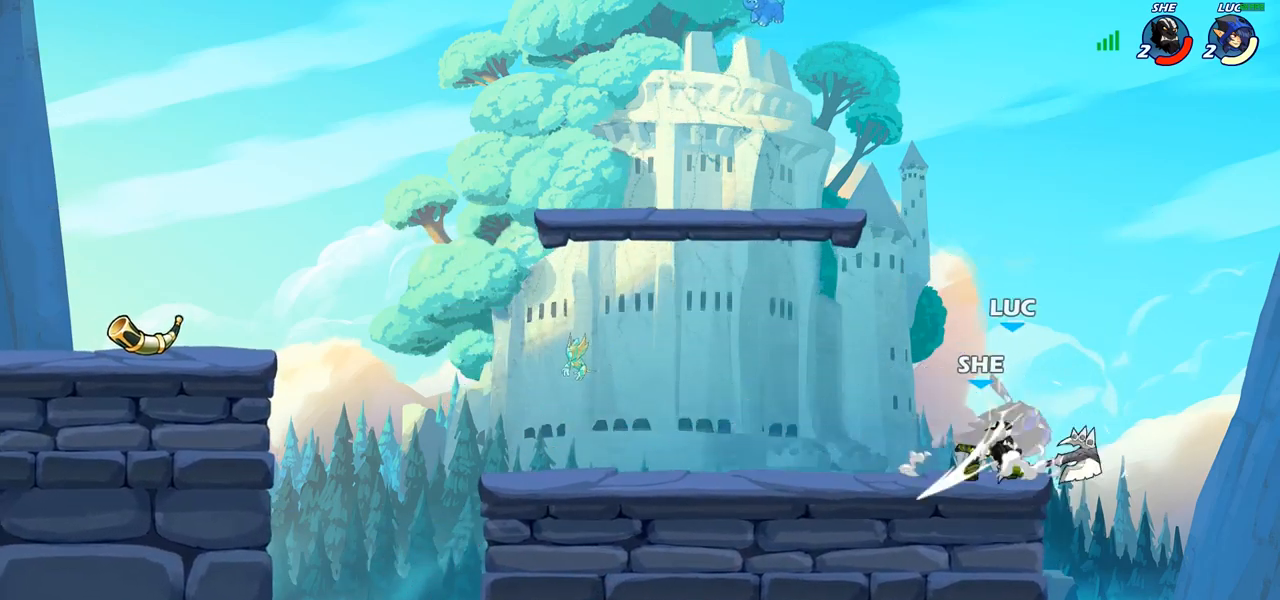
{"buttons": ["R2"], "left_stick": "down-left", "right_stick": "center", "events": [[83, "left_stick", "center"], [233, "left_stick", "down-left"], [383, "R2", "down"]]}
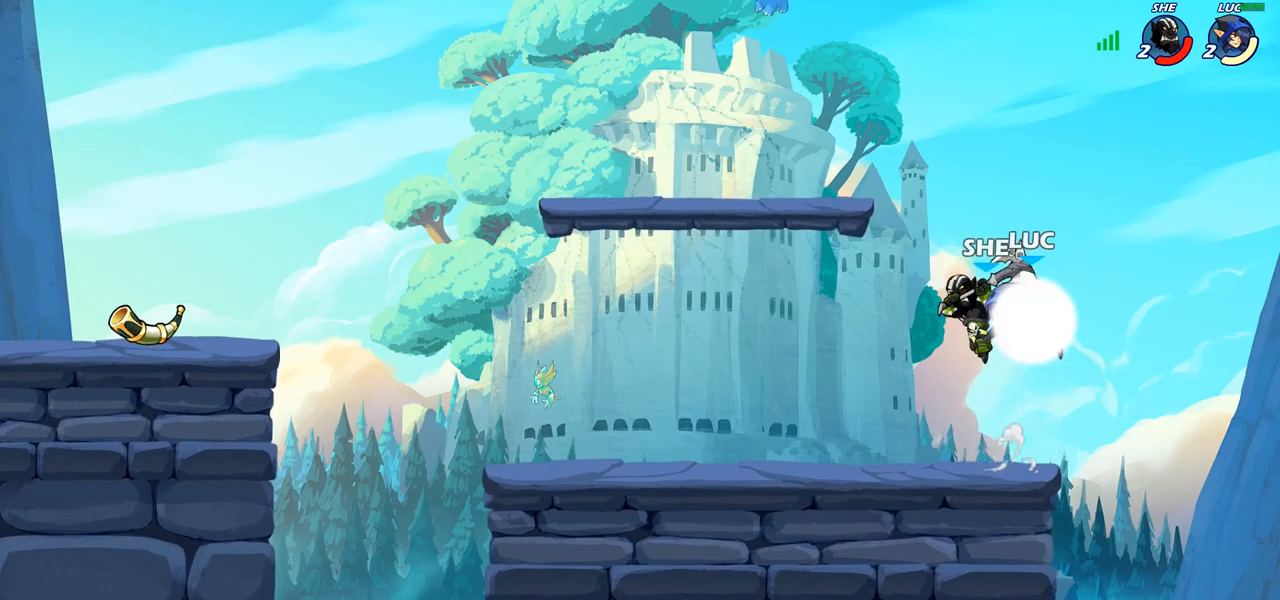
{"buttons": [], "left_stick": "left", "right_stick": "center", "events": [[67, "left_stick", "center"], [150, "R2", "up"], [250, "CROSS", "down"], [300, "SQUARE", "down"], [317, "right_stick", "left"], [333, "CROSS", "up"], [350, "SQUARE", "up"], [367, "right_stick", "center"], [433, "left_stick", "left"]]}
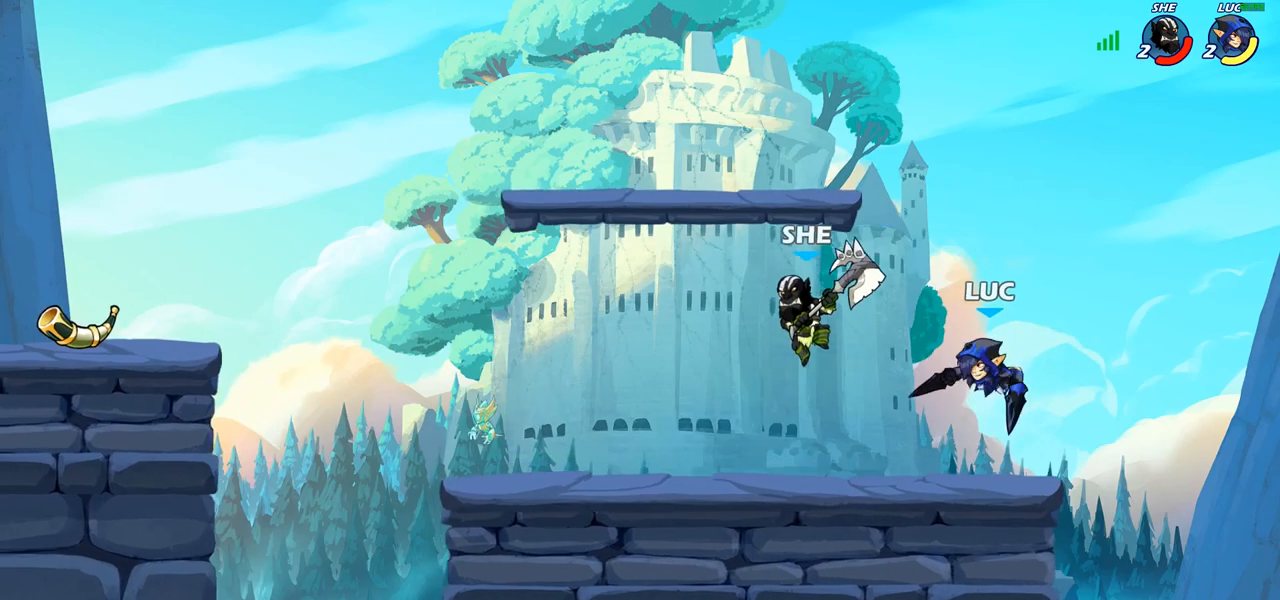
{"buttons": [], "left_stick": "up-right", "right_stick": "center", "events": [[133, "CROSS", "down"], [183, "left_stick", "up"], [267, "left_stick", "up-left"], [283, "CROSS", "up"], [467, "left_stick", "up-right"]]}
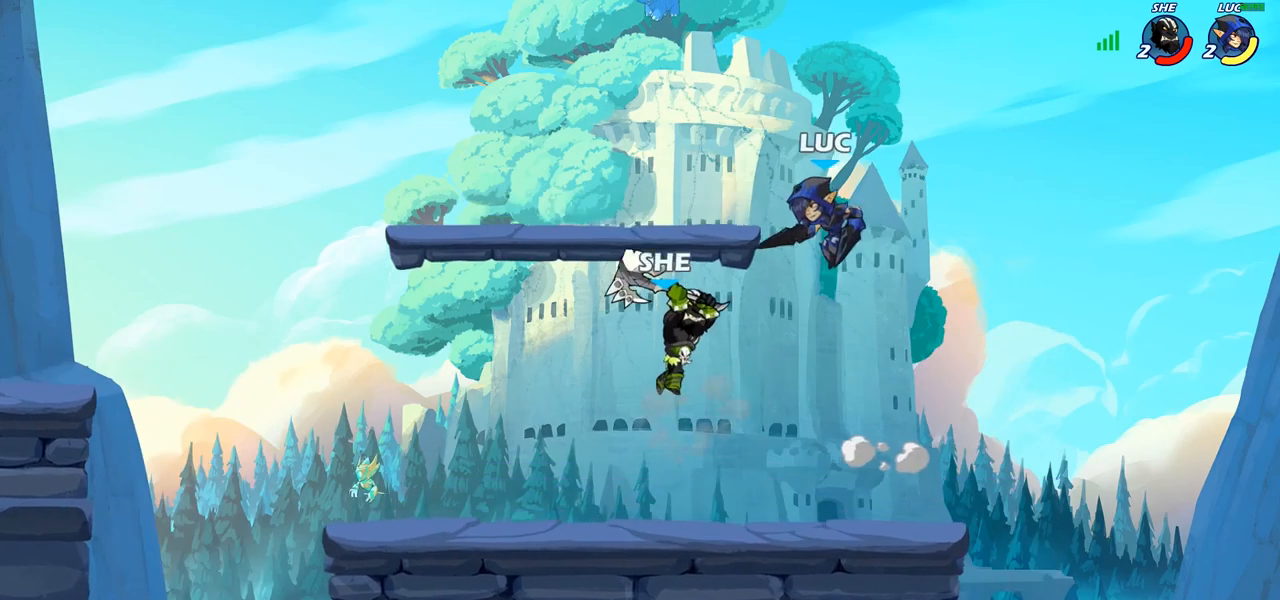
{"buttons": [], "left_stick": "center", "right_stick": "center", "events": [[17, "left_stick", "down-right"], [167, "left_stick", "down"], [333, "left_stick", "center"], [350, "SQUARE", "down"], [433, "SQUARE", "up"]]}
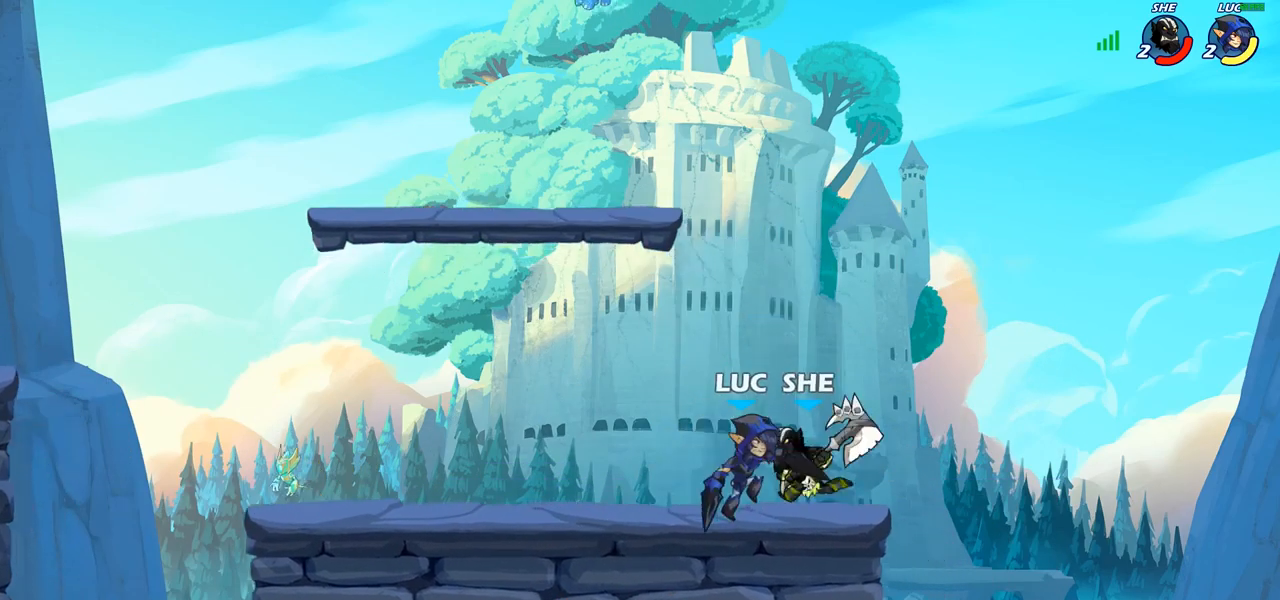
{"buttons": ["R2"], "left_stick": "down-right", "right_stick": "center", "events": [[67, "left_stick", "right"], [383, "R2", "down"], [467, "left_stick", "down-right"]]}
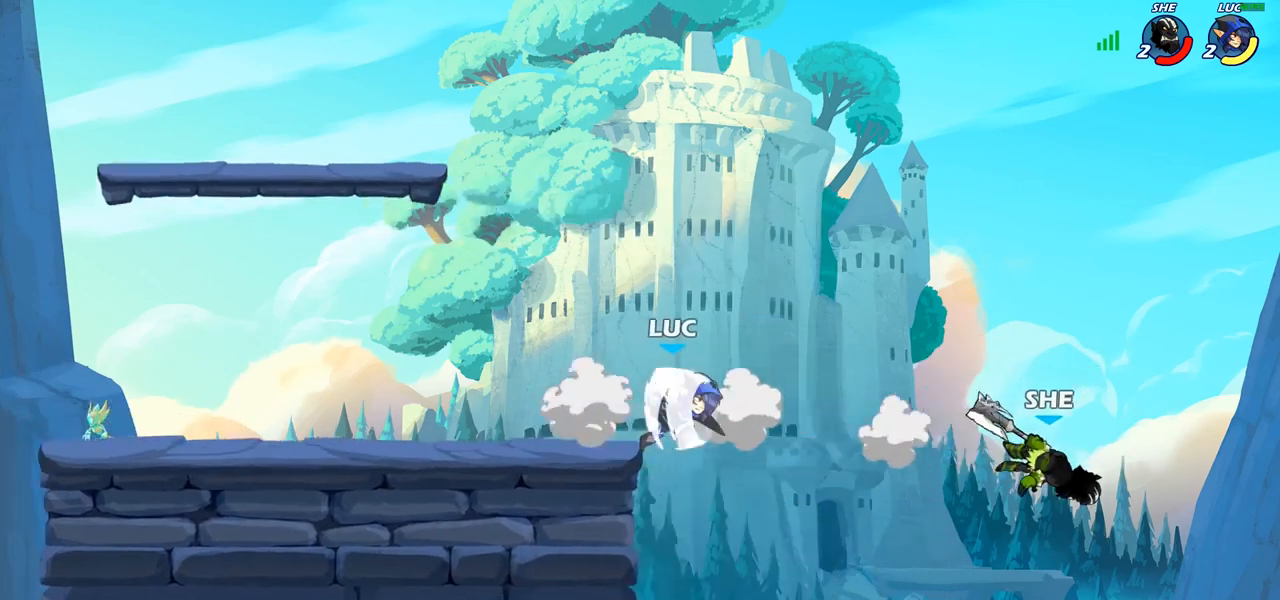
{"buttons": [], "left_stick": "center", "right_stick": "center", "events": [[33, "R2", "up"], [50, "left_stick", "down"], [167, "left_stick", "right"], [367, "left_stick", "down"], [417, "SQUARE", "down"], [467, "left_stick", "center"], [500, "SQUARE", "up"]]}
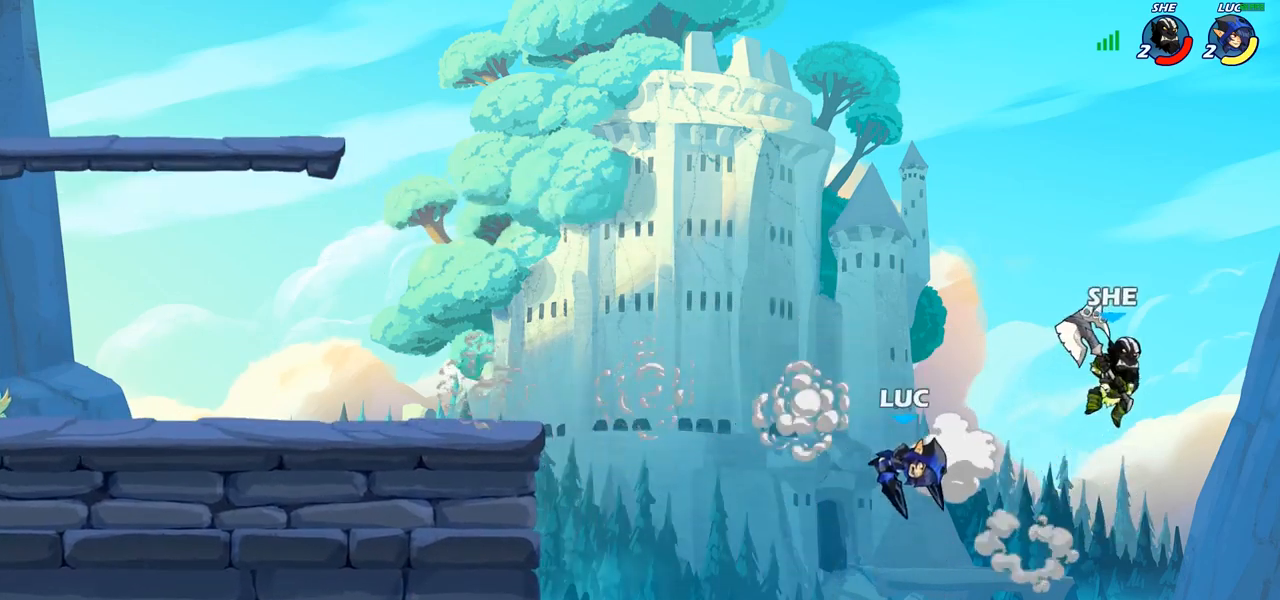
{"buttons": [], "left_stick": "left", "right_stick": "center", "events": [[367, "left_stick", "left"]]}
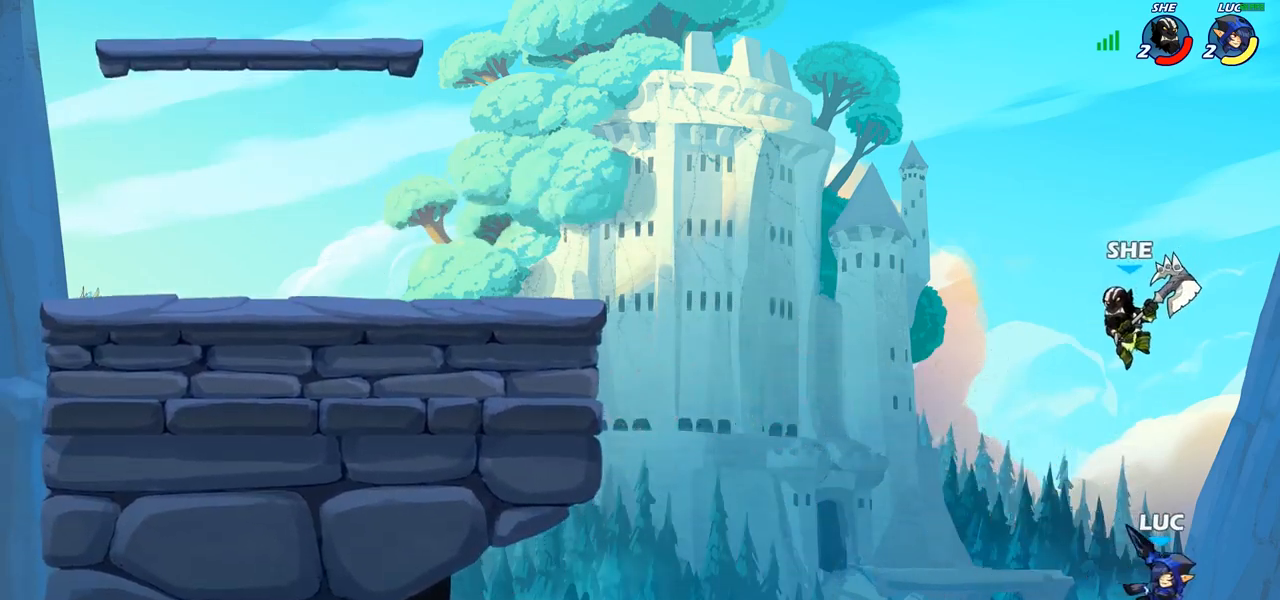
{"buttons": ["CROSS"], "left_stick": "left", "right_stick": "center", "events": [[433, "CROSS", "down"]]}
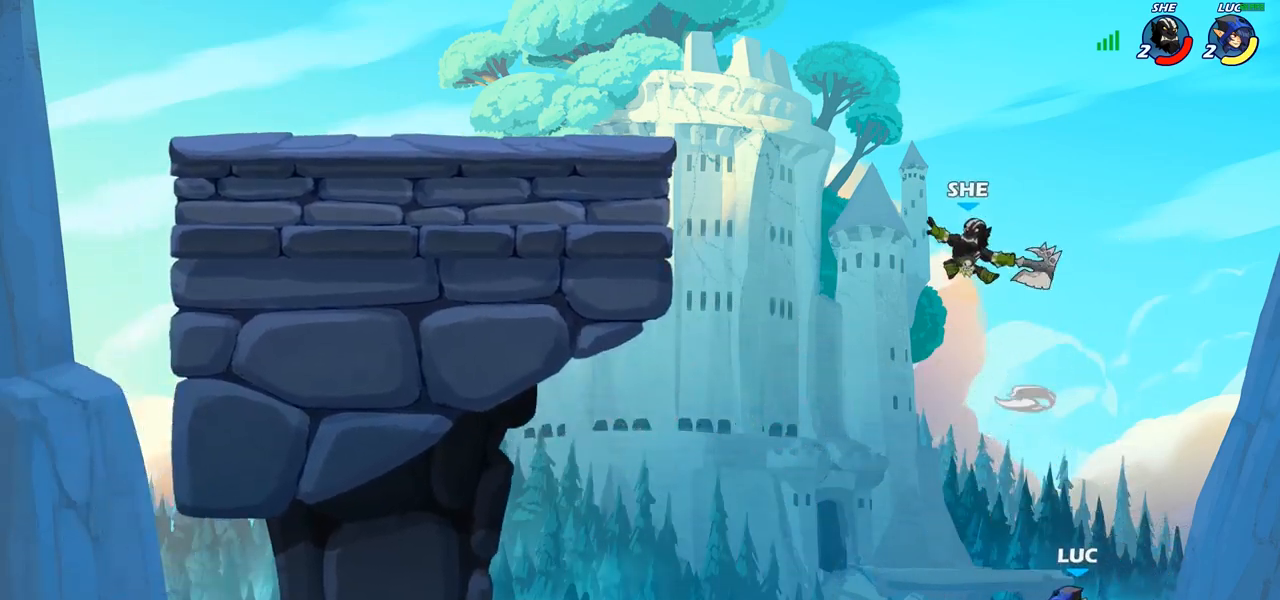
{"buttons": ["CIRCLE"], "left_stick": "up-left", "right_stick": "center", "events": [[67, "CROSS", "up"], [117, "left_stick", "up-left"], [250, "CROSS", "down"], [467, "CIRCLE", "down"], [467, "CROSS", "up"]]}
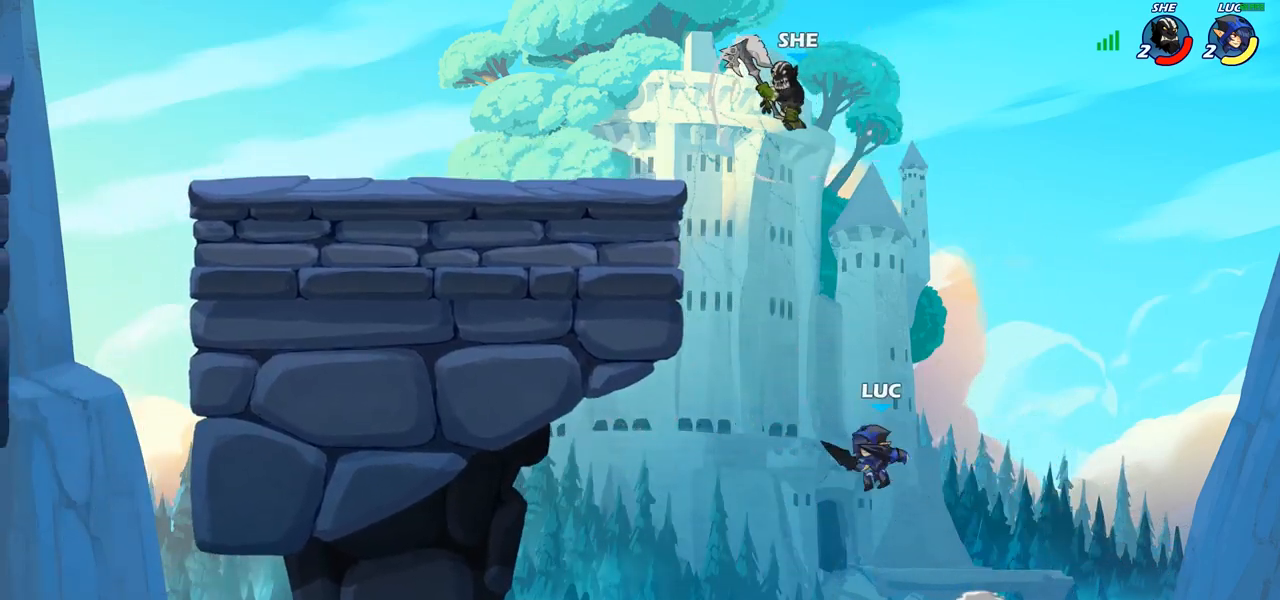
{"buttons": [], "left_stick": "up-left", "right_stick": "center", "events": [[133, "CIRCLE", "up"], [150, "left_stick", "center"], [400, "left_stick", "up-left"]]}
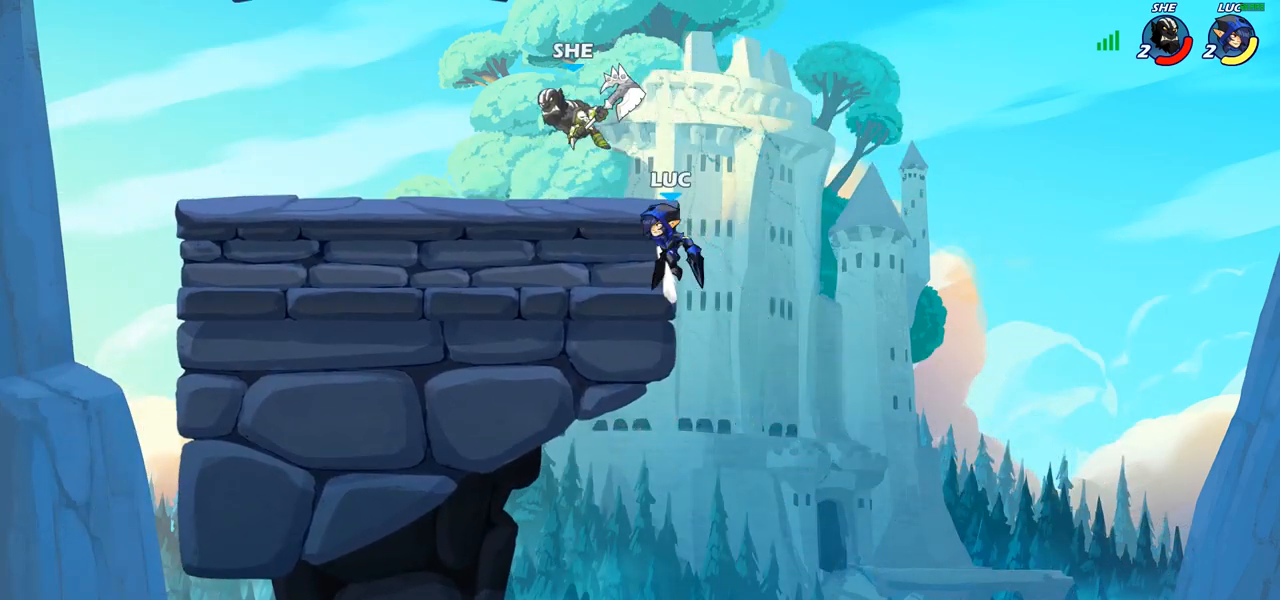
{"buttons": ["CROSS"], "left_stick": "up-left", "right_stick": "center", "events": [[133, "left_stick", "right"], [283, "left_stick", "up-left"], [483, "CROSS", "down"]]}
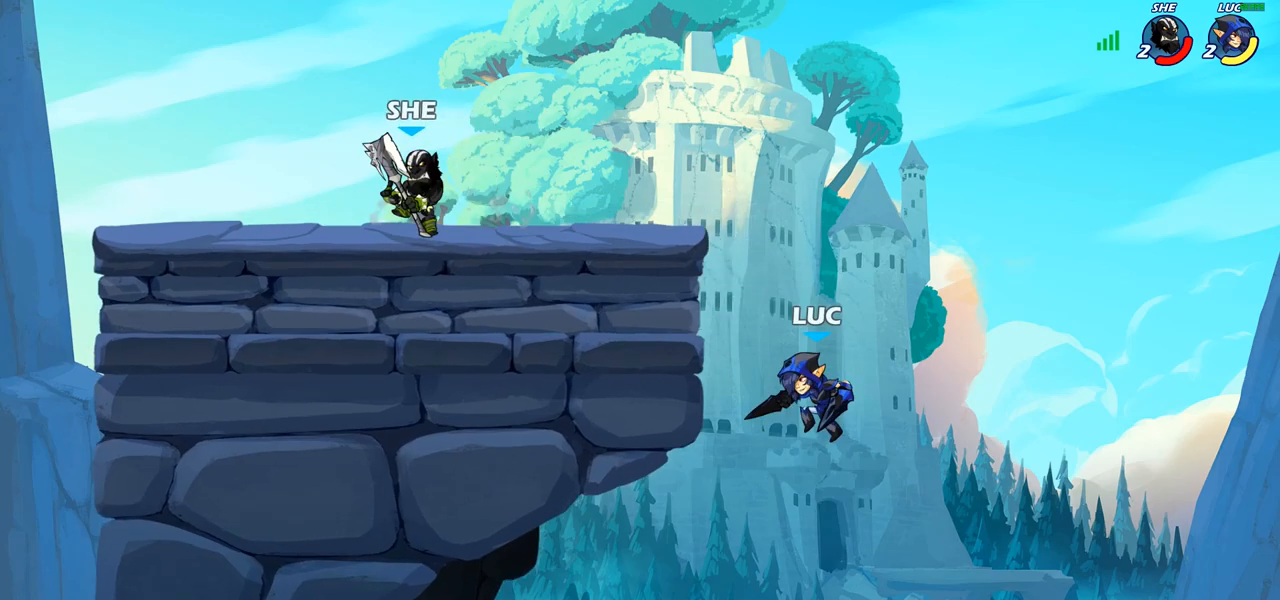
{"buttons": ["R2"], "left_stick": "up-left", "right_stick": "center", "events": [[133, "CROSS", "up"], [217, "CROSS", "down"], [383, "CROSS", "up"], [433, "R2", "down"]]}
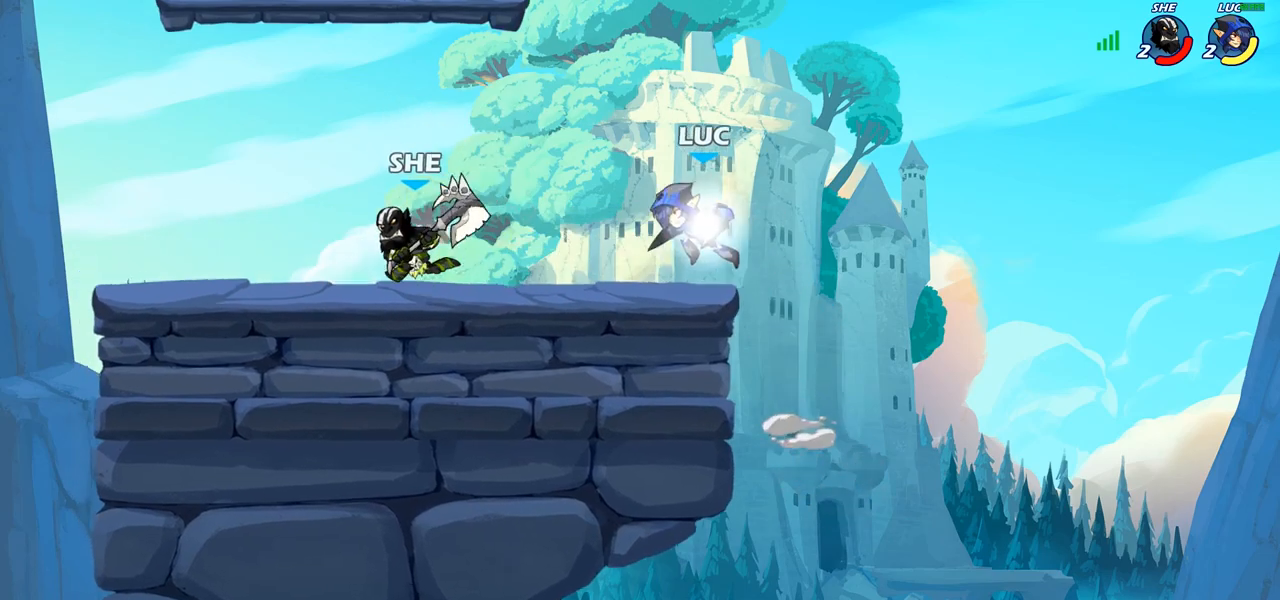
{"buttons": [], "left_stick": "down", "right_stick": "center", "events": [[133, "R2", "up"], [150, "CROSS", "down"], [350, "CROSS", "up"], [483, "left_stick", "down"]]}
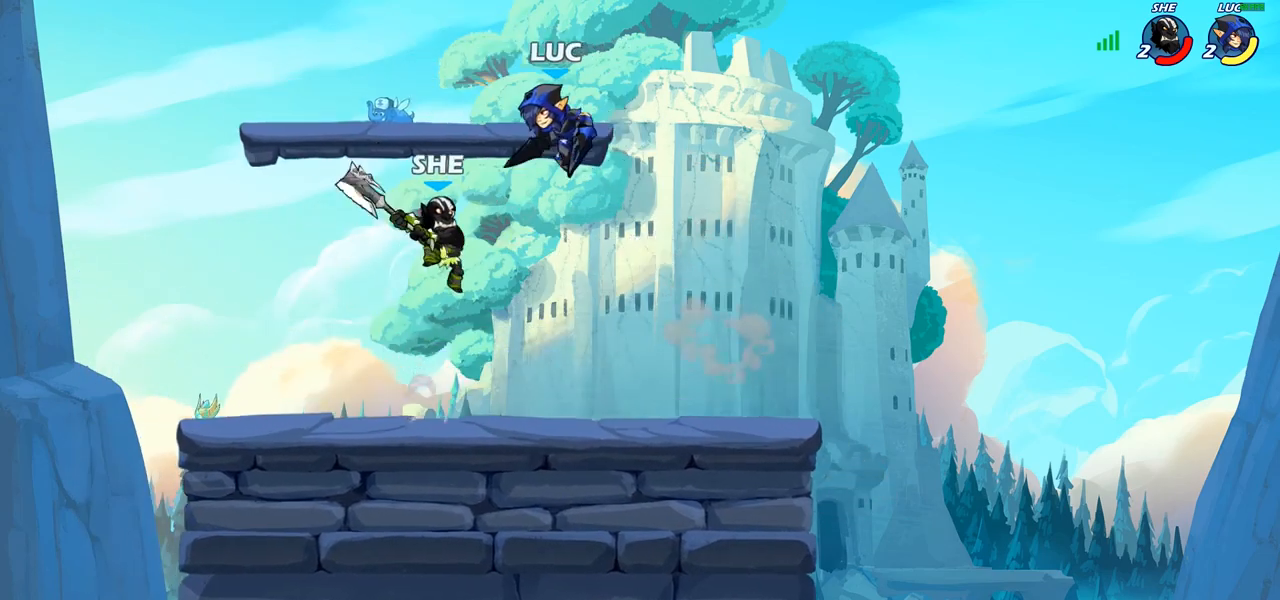
{"buttons": [], "left_stick": "left", "right_stick": "center", "events": [[83, "left_stick", "center"], [167, "SQUARE", "down"], [250, "SQUARE", "up"], [333, "left_stick", "left"]]}
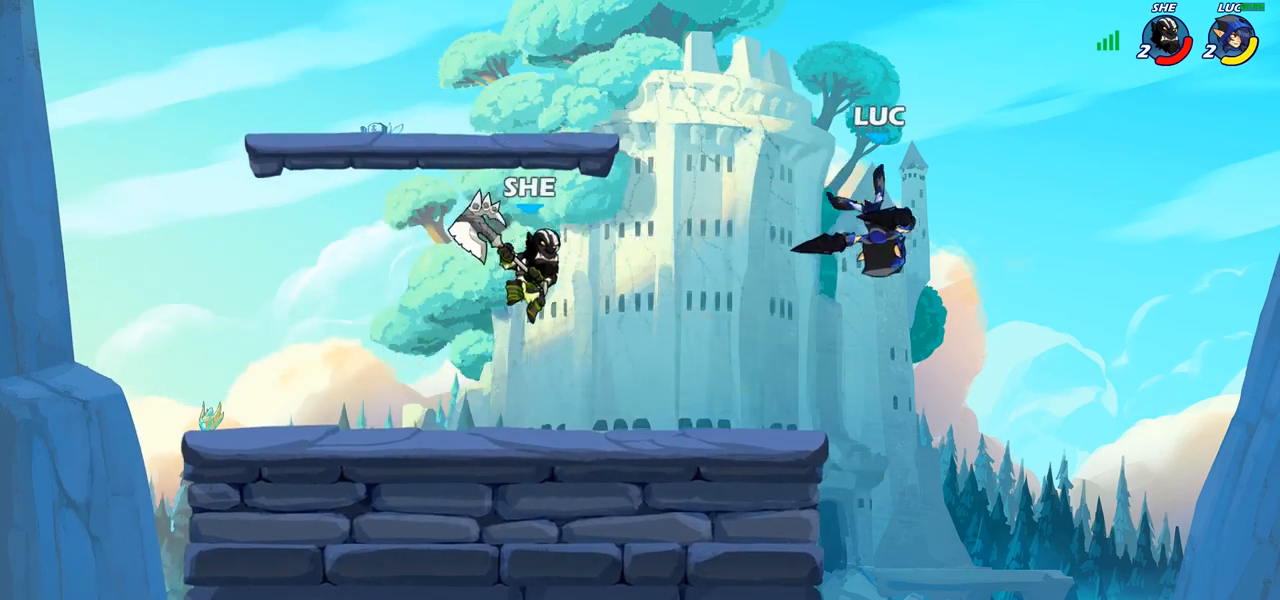
{"buttons": [], "left_stick": "center", "right_stick": "center", "events": [[183, "left_stick", "up-left"], [233, "CIRCLE", "down"], [333, "CIRCLE", "up"], [467, "left_stick", "center"]]}
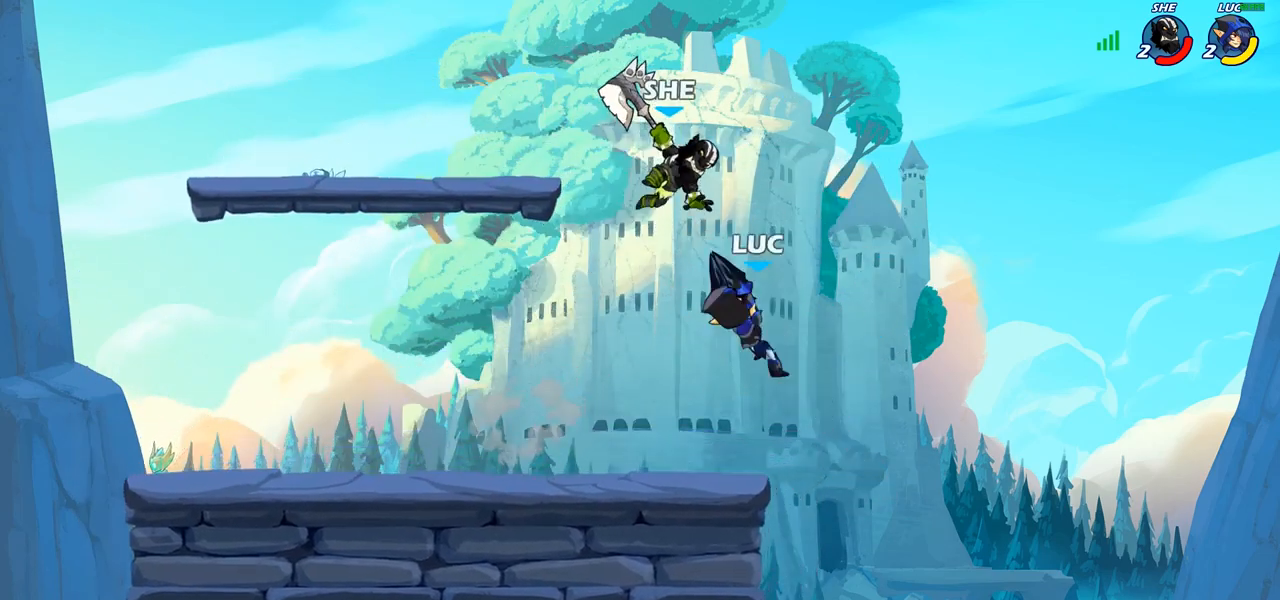
{"buttons": [], "left_stick": "down-left", "right_stick": "center", "events": [[233, "left_stick", "left"], [433, "left_stick", "down-left"]]}
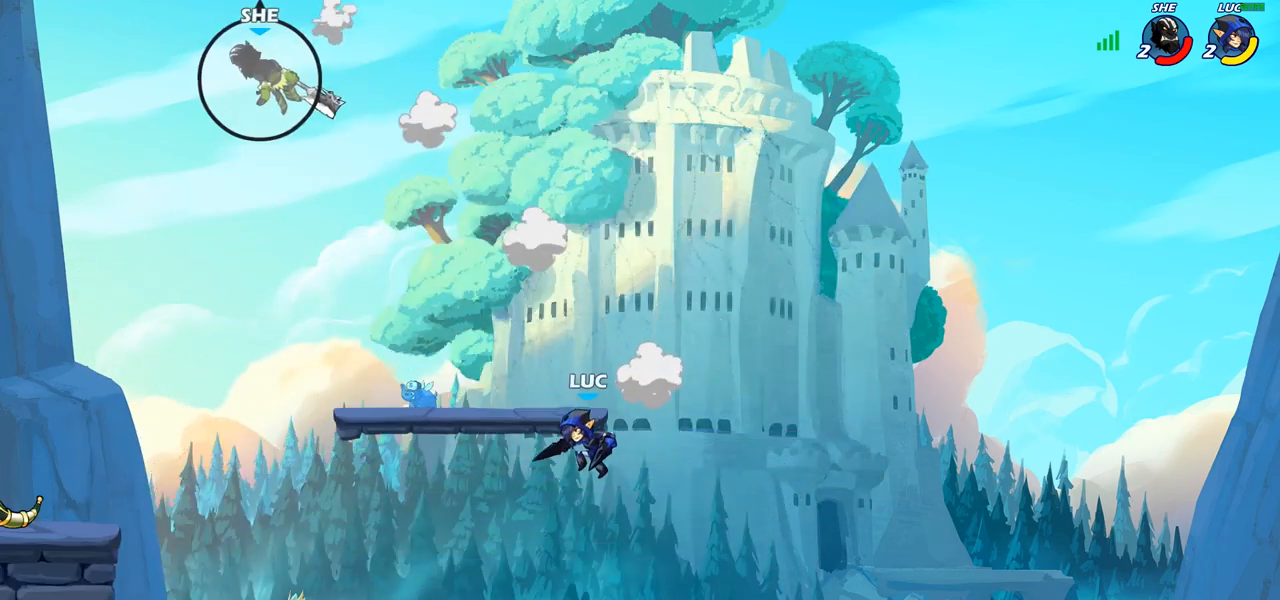
{"buttons": [], "left_stick": "up-left", "right_stick": "center", "events": [[283, "left_stick", "up-left"], [333, "R2", "down"], [367, "CROSS", "down"], [500, "CROSS", "up"], [500, "R2", "up"]]}
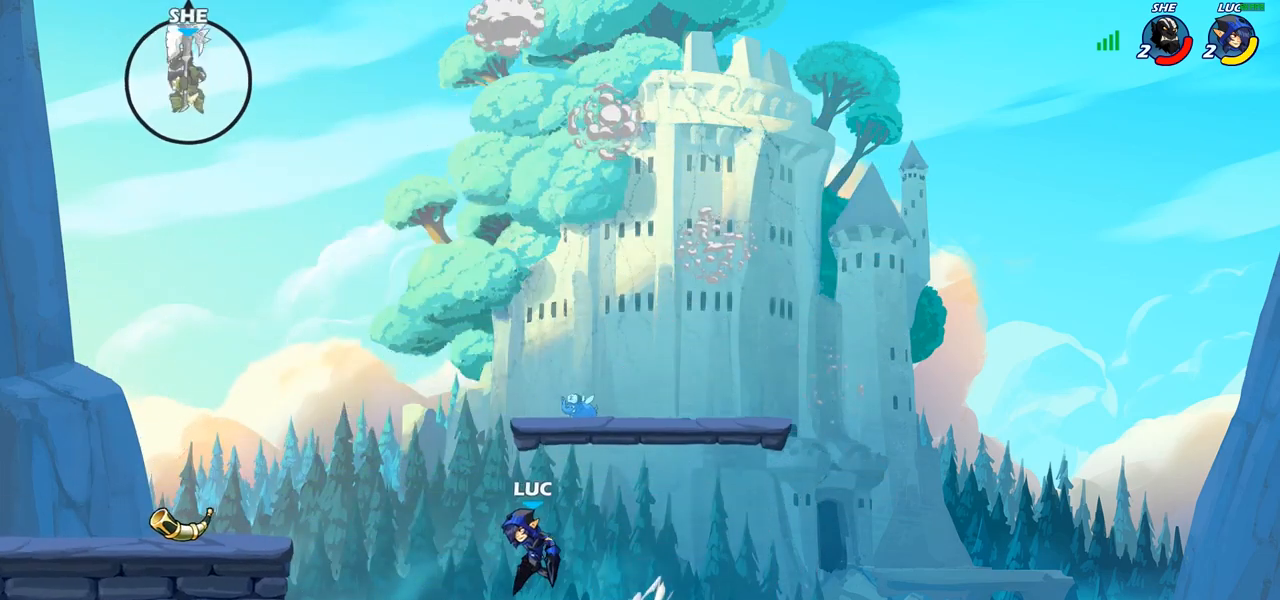
{"buttons": [], "left_stick": "down-left", "right_stick": "center", "events": [[50, "left_stick", "left"], [83, "CROSS", "down"], [200, "CROSS", "up"], [300, "left_stick", "down-left"]]}
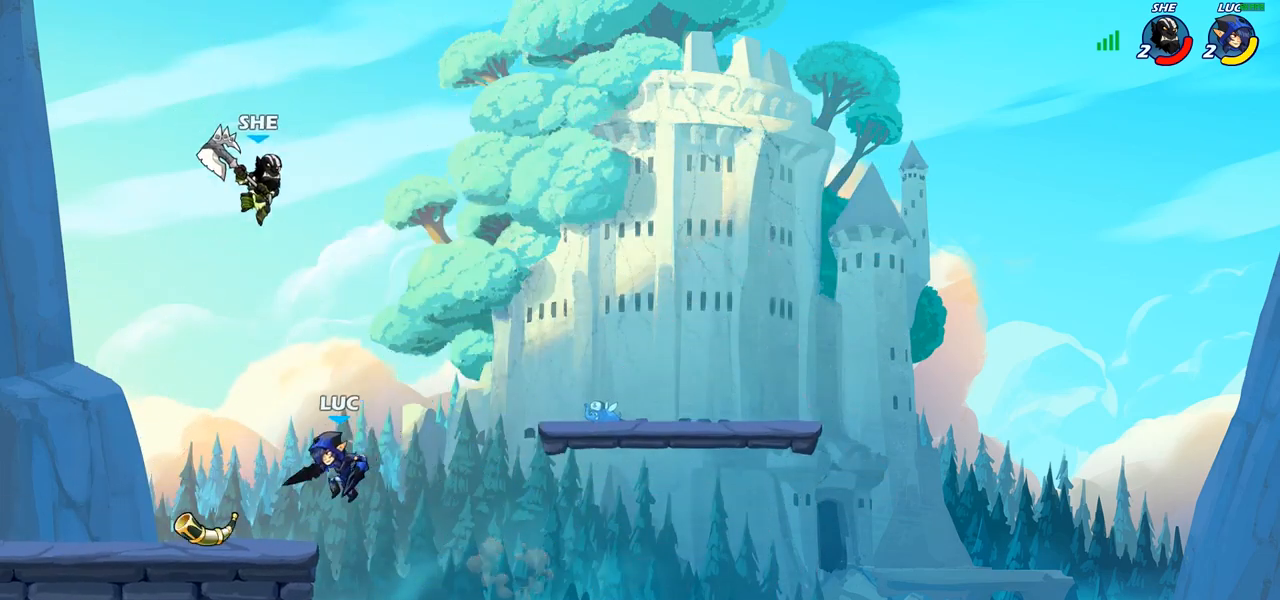
{"buttons": ["CIRCLE", "R2"], "left_stick": "right", "right_stick": "center", "events": [[217, "left_stick", "right"], [433, "R2", "down"], [500, "CIRCLE", "down"]]}
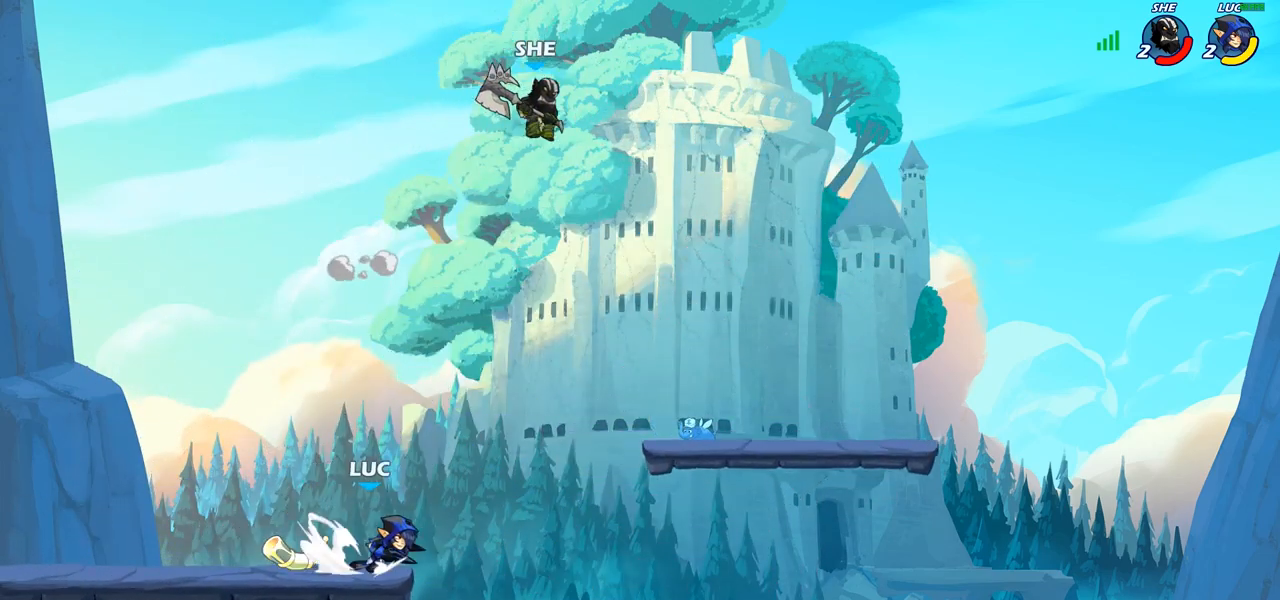
{"buttons": [], "left_stick": "center", "right_stick": "center", "events": [[50, "R2", "up"], [150, "left_stick", "center"], [417, "CIRCLE", "up"]]}
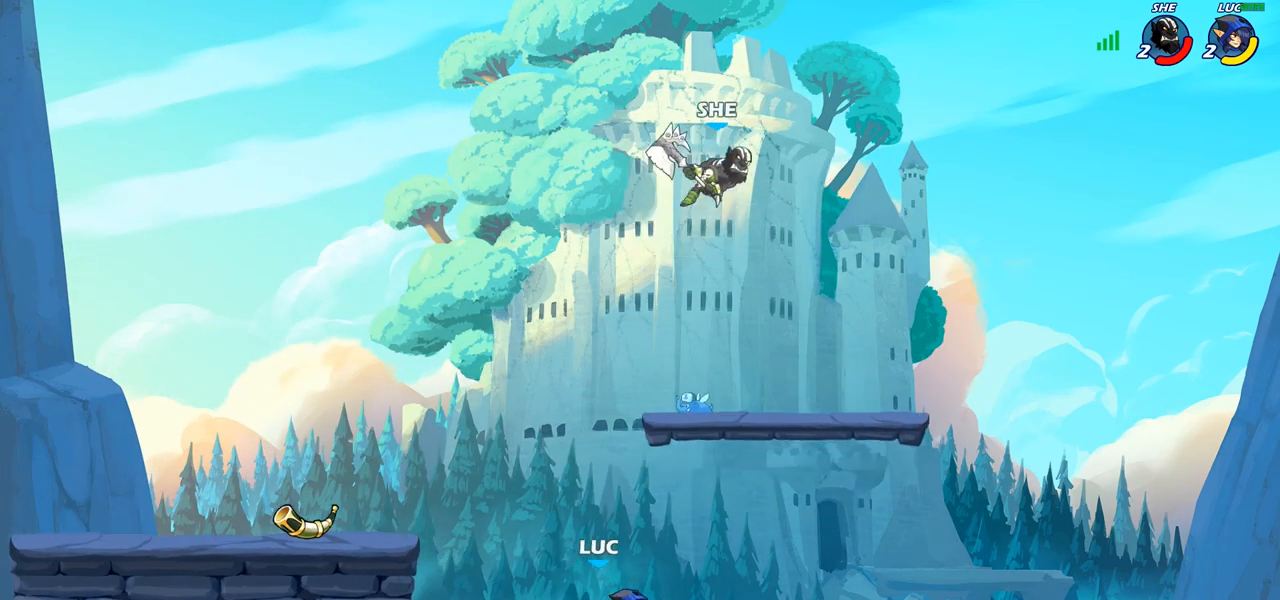
{"buttons": [], "left_stick": "center", "right_stick": "center", "events": []}
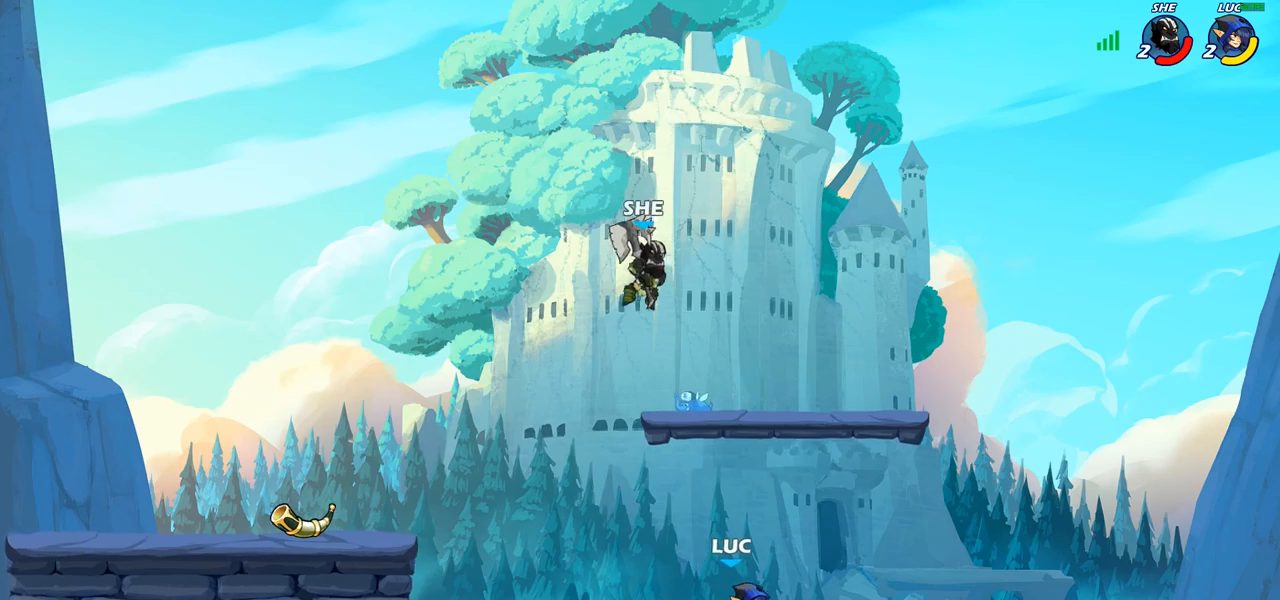
{"buttons": [], "left_stick": "center", "right_stick": "center", "events": [[50, "left_stick", "left"], [100, "left_stick", "down-left"], [167, "CIRCLE", "down"], [250, "left_stick", "down"], [383, "CIRCLE", "up"], [450, "left_stick", "center"]]}